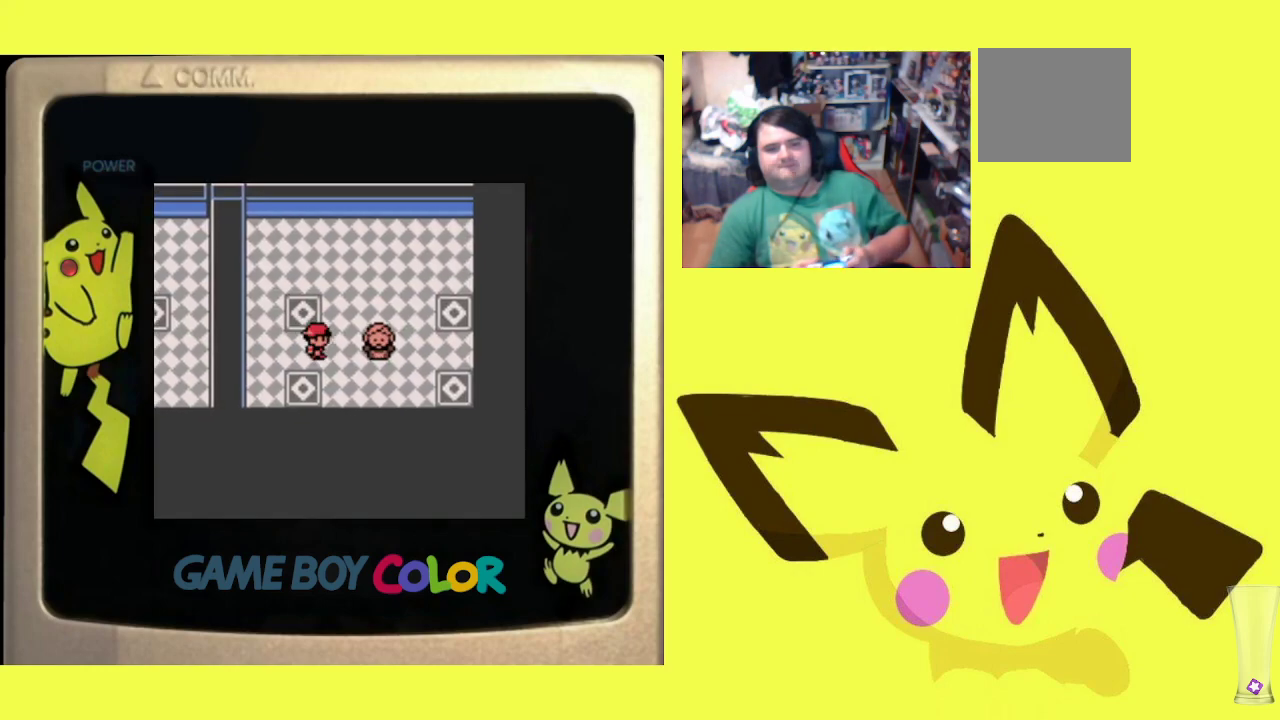
Gameplay with a controller (PlayStation layout); each line is a JSON object with the inputs held at the frame after it. "events" lists button and stick changes between this image and that frame as [ms after this image, input, new state], when the widget could be followed in between. Not read: left_stick right_stick.
{"buttons": ["DPAD_RIGHT"], "events": [[150, "DPAD_DOWN", "down"], [183, "DPAD_RIGHT", "up"], [333, "DPAD_RIGHT", "down"], [367, "DPAD_DOWN", "up"]]}
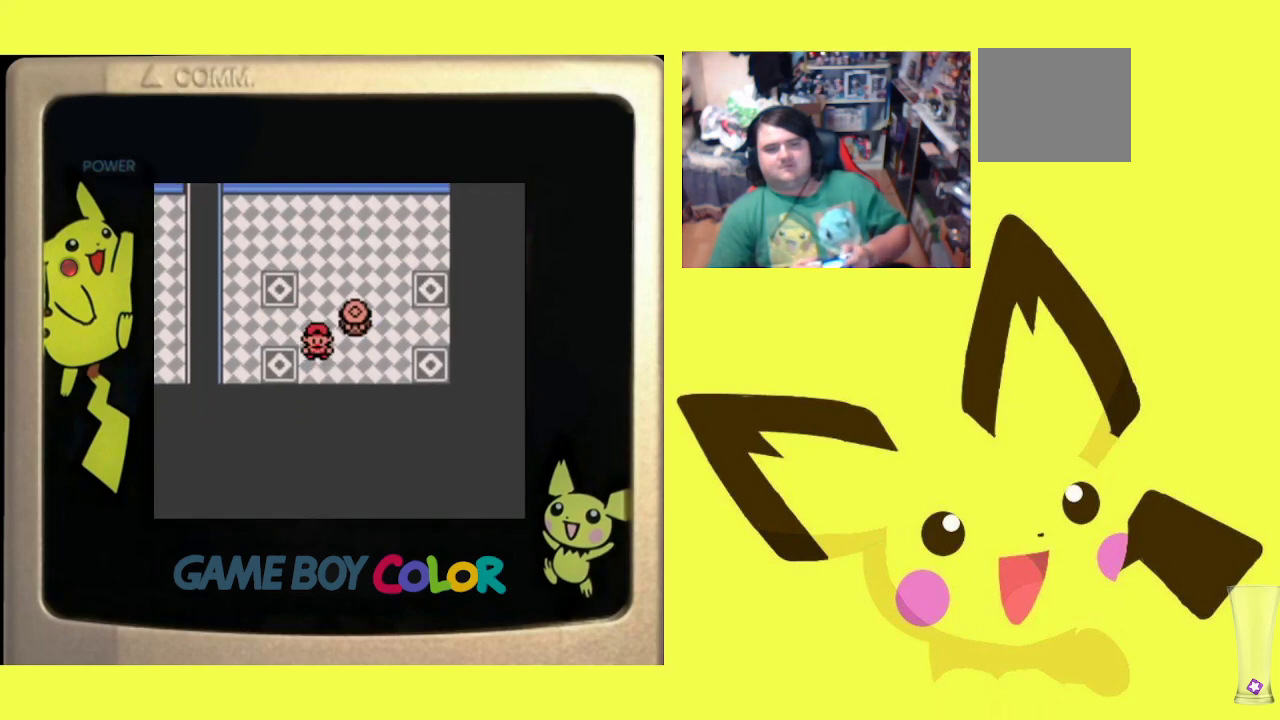
{"buttons": ["DPAD_RIGHT"], "events": []}
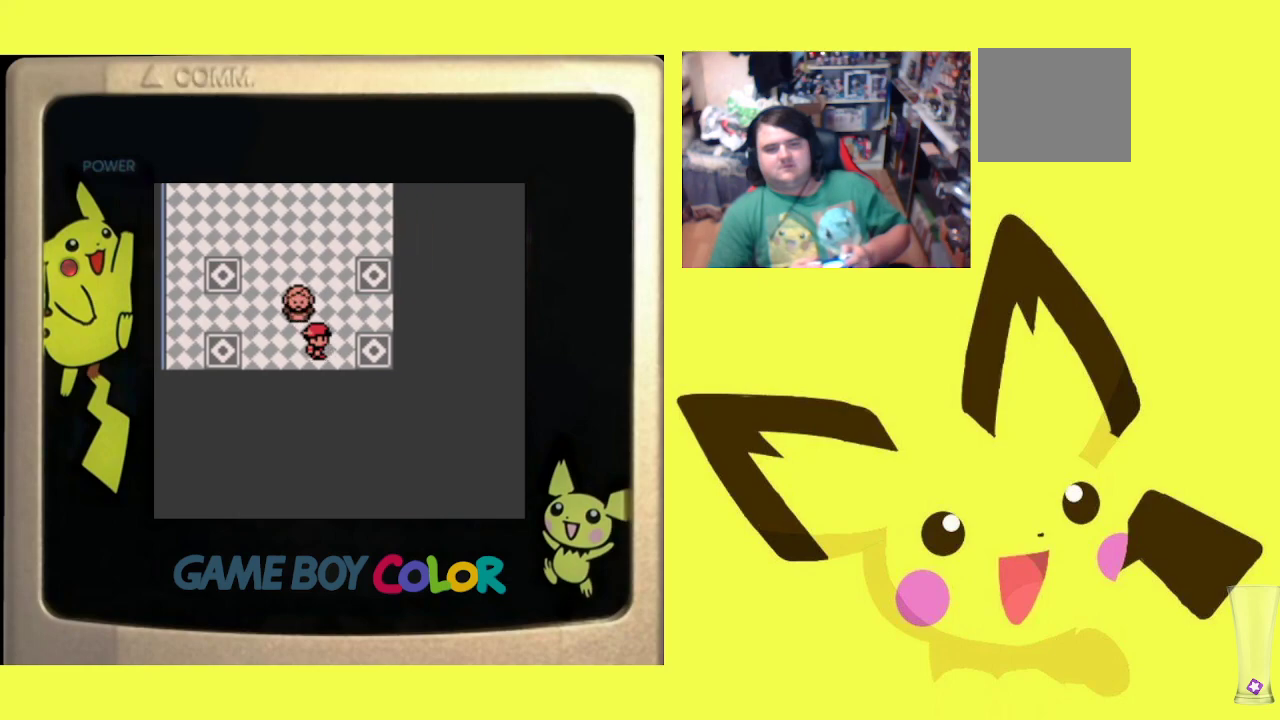
{"buttons": ["DPAD_DOWN"], "events": [[200, "DPAD_RIGHT", "up"], [350, "DPAD_DOWN", "down"]]}
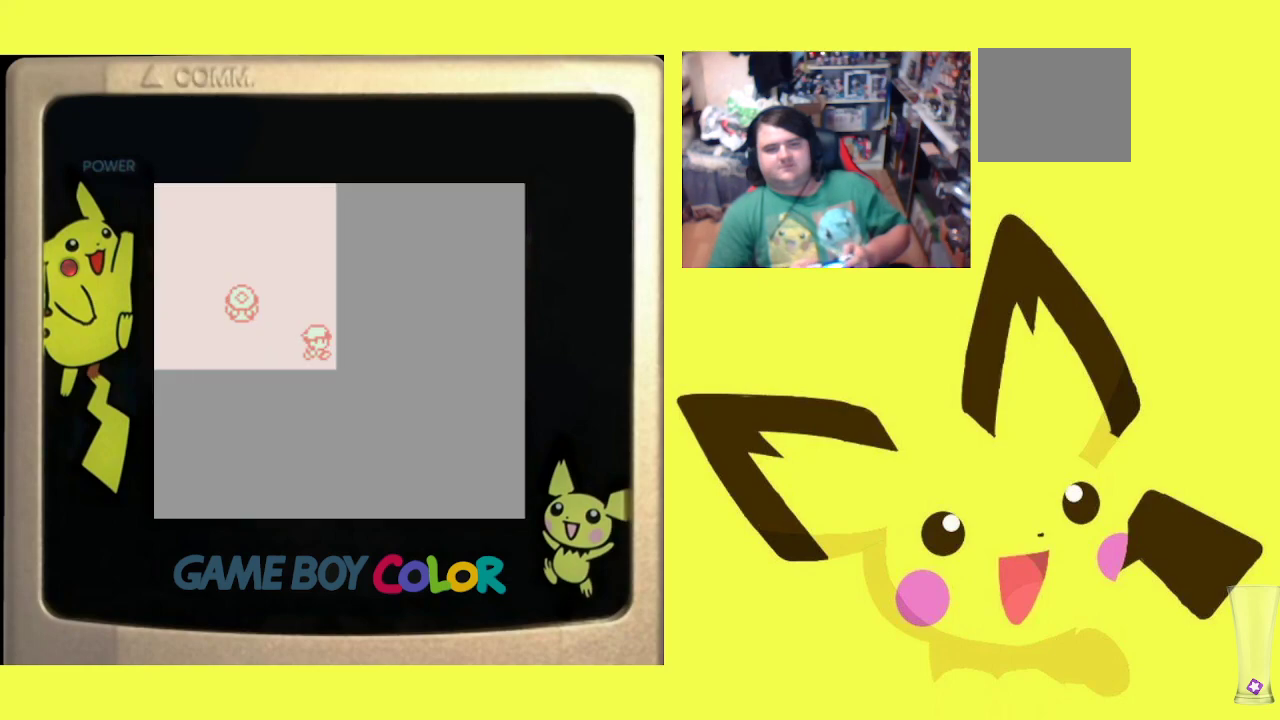
{"buttons": ["DPAD_DOWN"], "events": []}
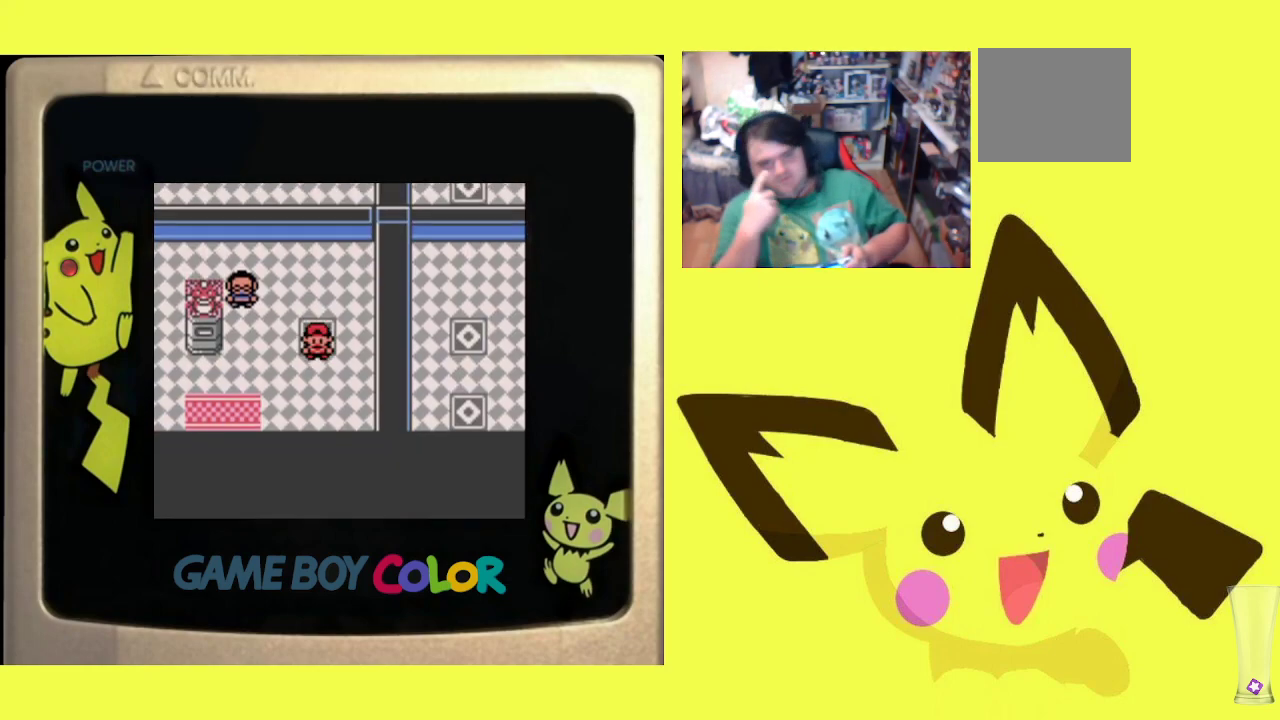
{"buttons": ["DPAD_LEFT"], "events": [[200, "DPAD_DOWN", "up"], [200, "DPAD_LEFT", "down"]]}
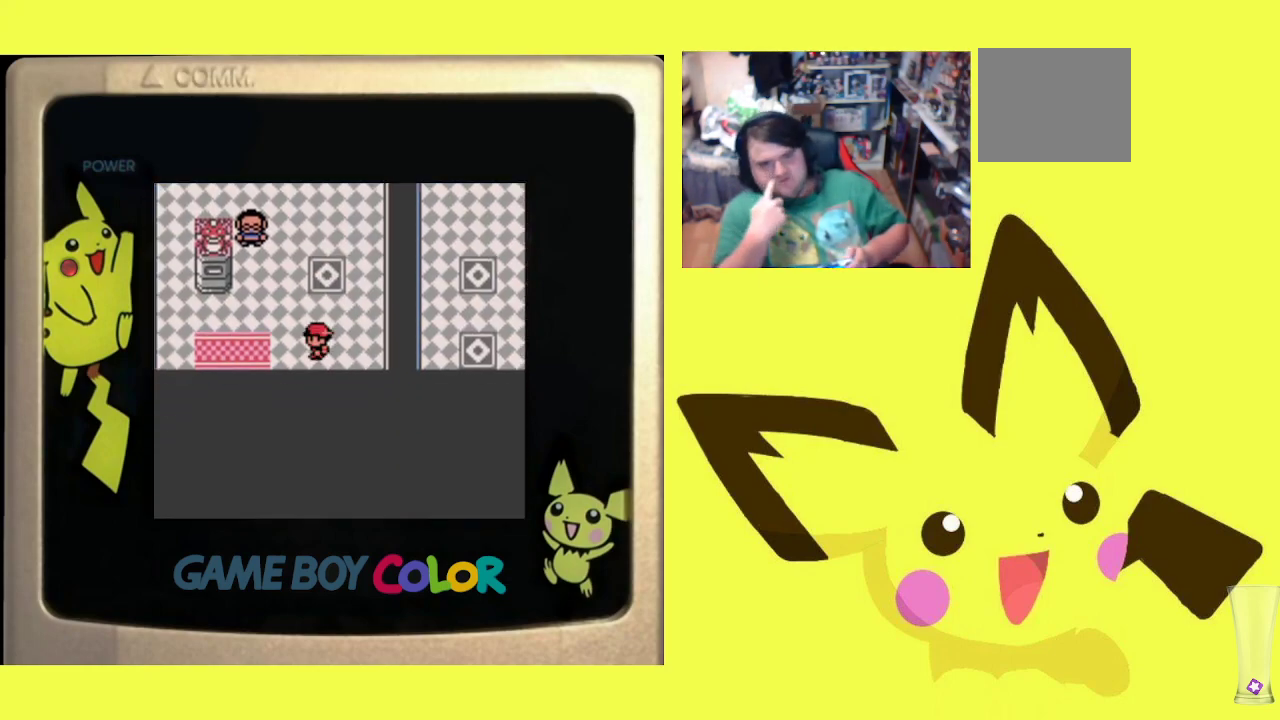
{"buttons": ["DPAD_DOWN"], "events": [[250, "DPAD_DOWN", "down"], [250, "DPAD_LEFT", "up"]]}
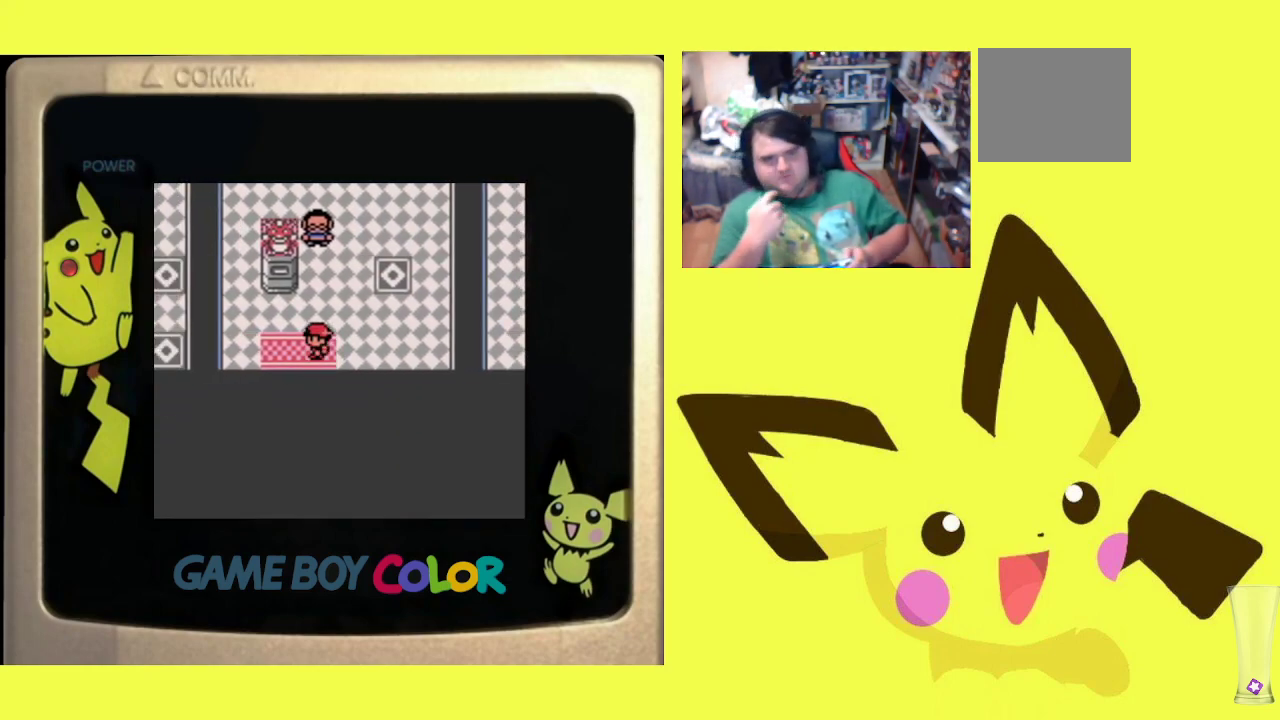
{"buttons": [], "events": [[167, "DPAD_LEFT", "down"], [200, "DPAD_DOWN", "up"], [250, "DPAD_LEFT", "up"], [317, "DPAD_LEFT", "down"], [383, "DPAD_LEFT", "up"]]}
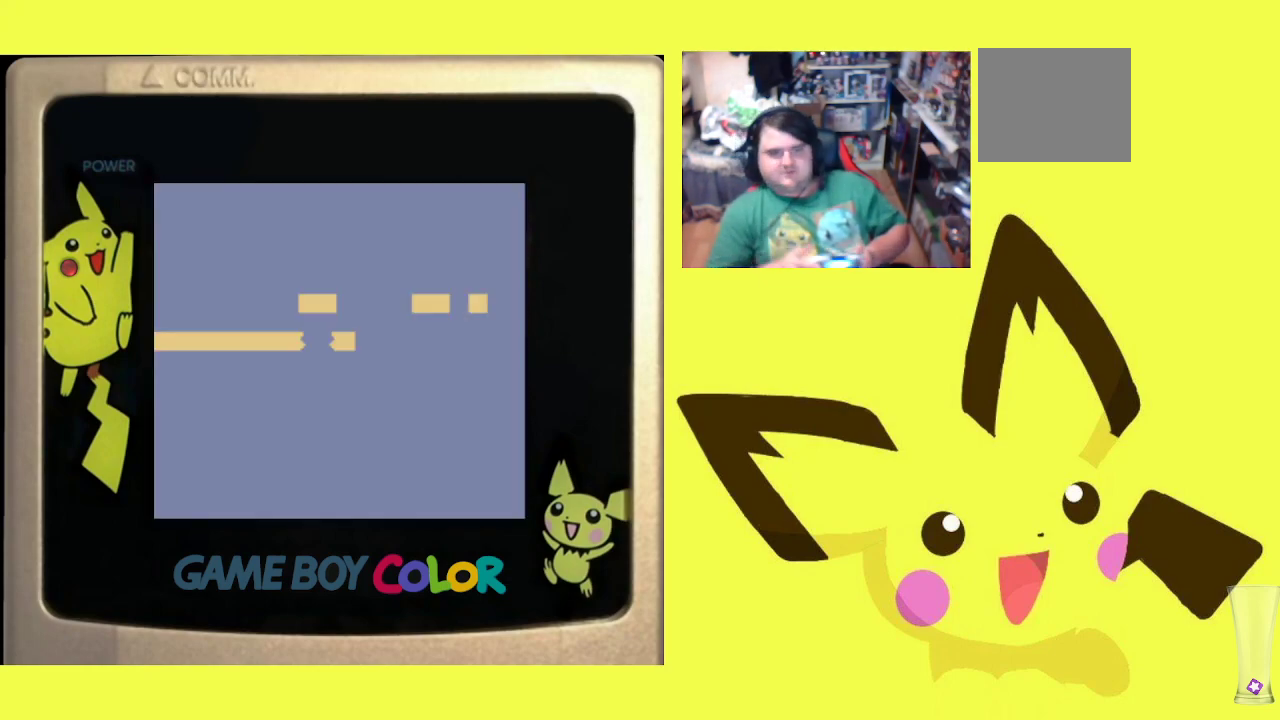
{"buttons": ["DPAD_LEFT"], "events": [[17, "DPAD_LEFT", "down"]]}
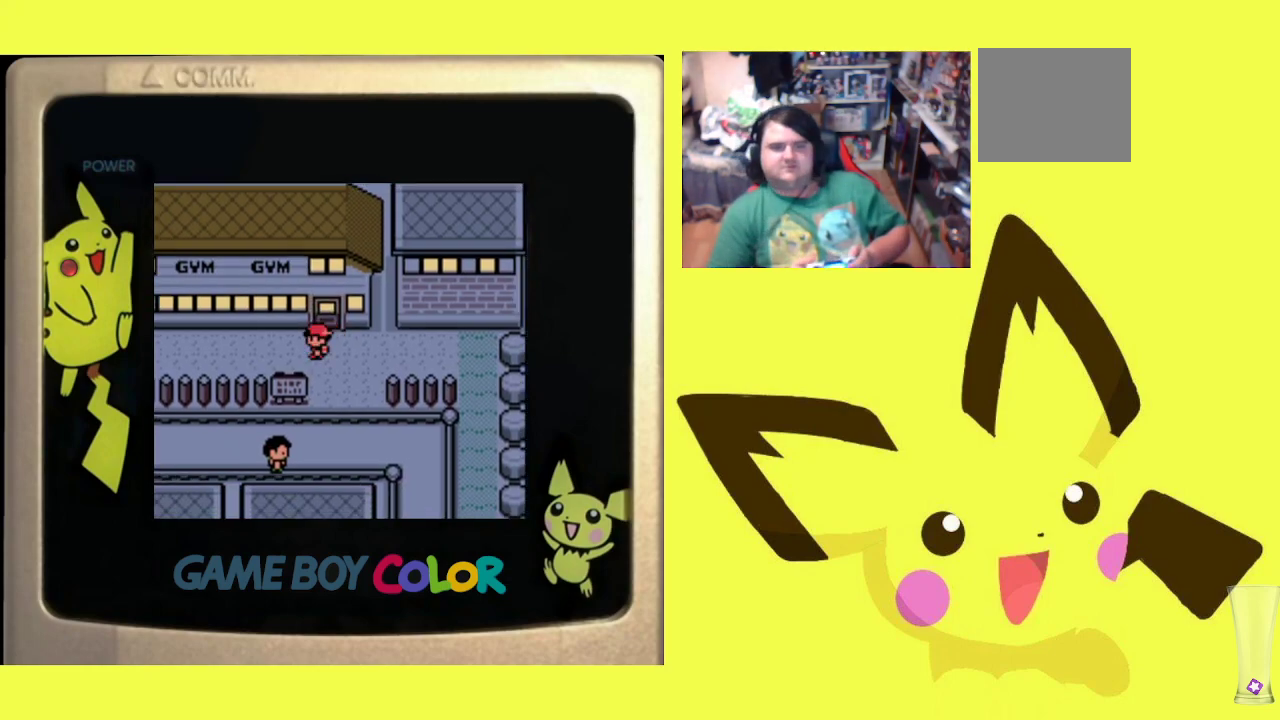
{"buttons": ["DPAD_LEFT"], "events": []}
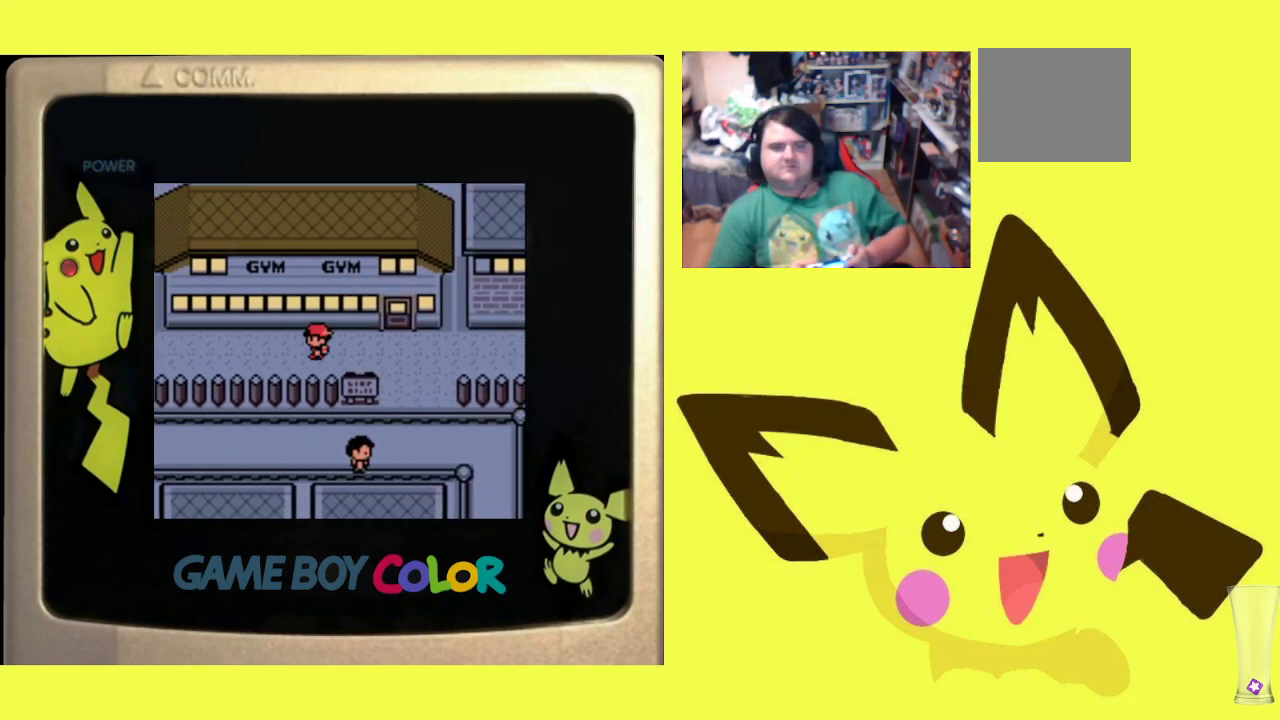
{"buttons": [], "events": [[100, "DPAD_LEFT", "up"]]}
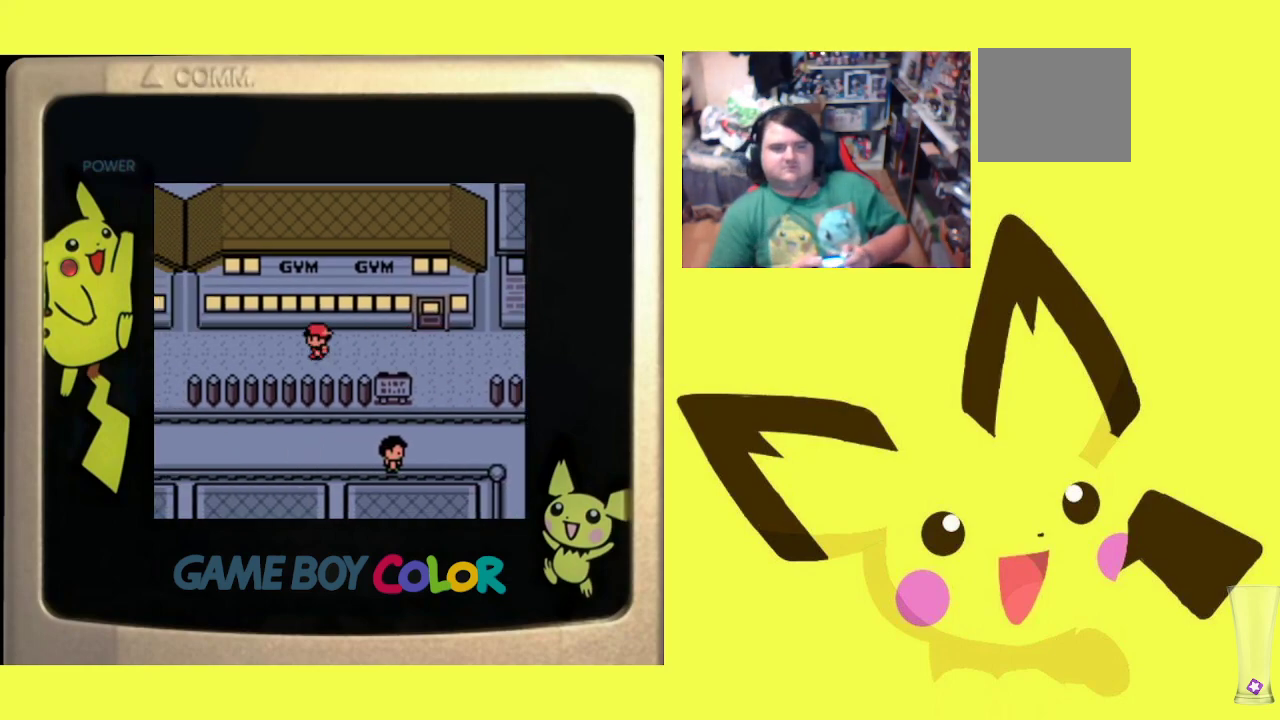
{"buttons": ["DPAD_LEFT"], "events": [[67, "SELECT", "down"], [250, "SELECT", "up"], [417, "DPAD_LEFT", "down"]]}
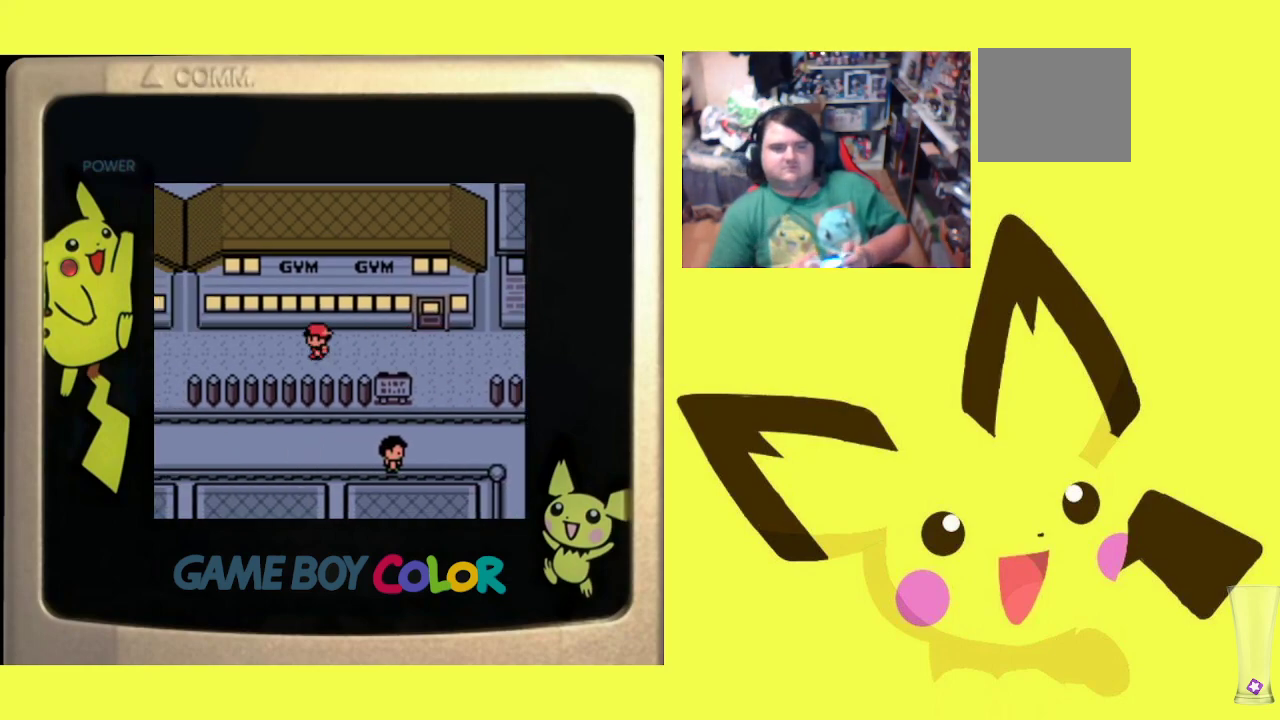
{"buttons": ["DPAD_LEFT"], "events": []}
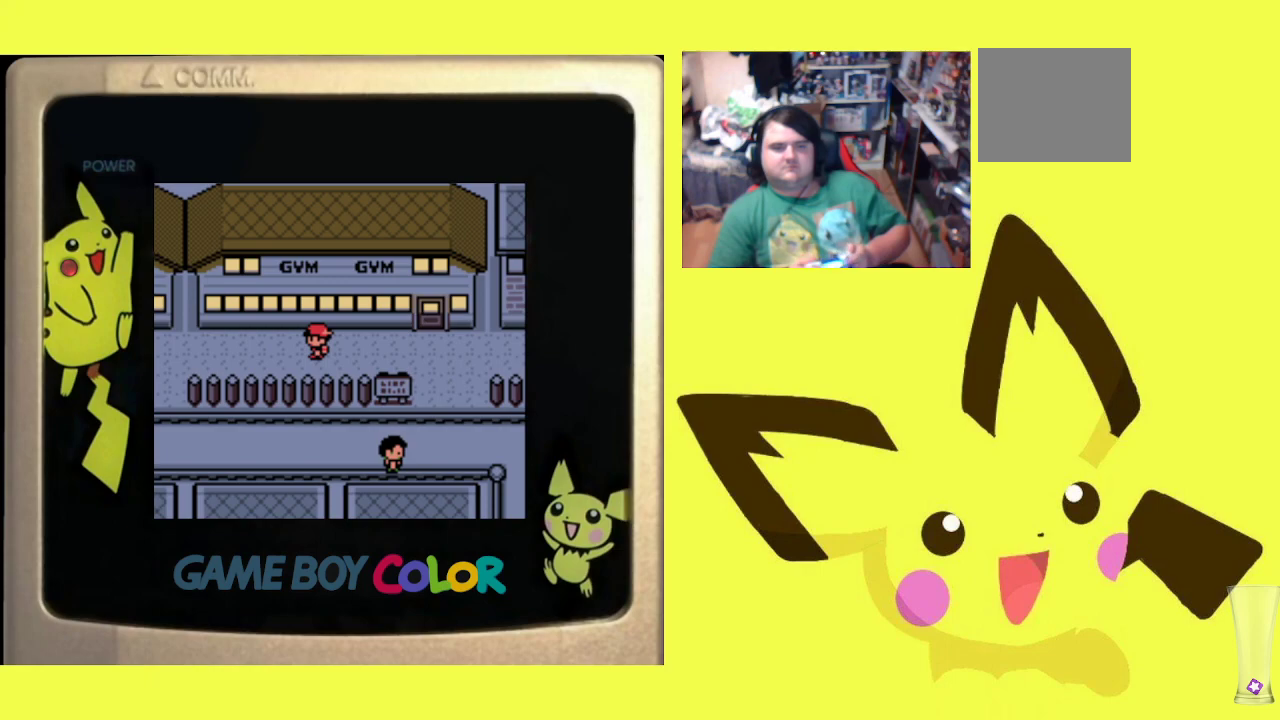
{"buttons": ["DPAD_LEFT"], "events": []}
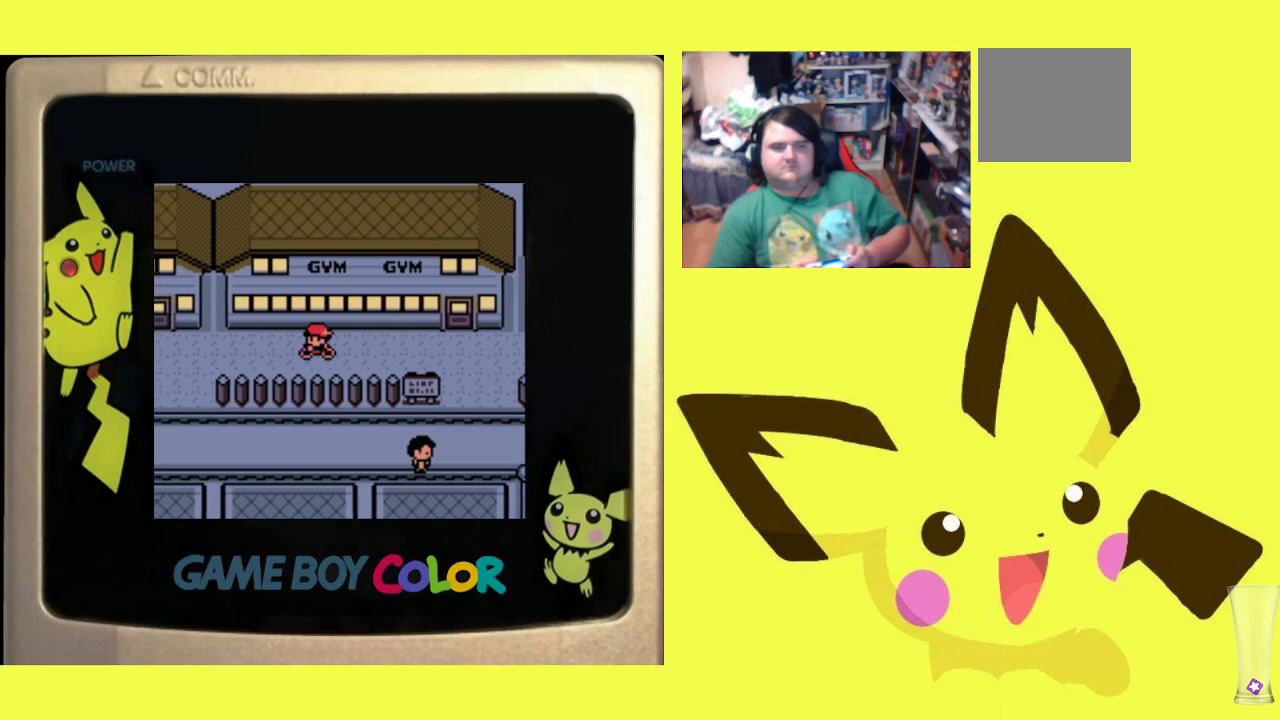
{"buttons": ["DPAD_LEFT"], "events": []}
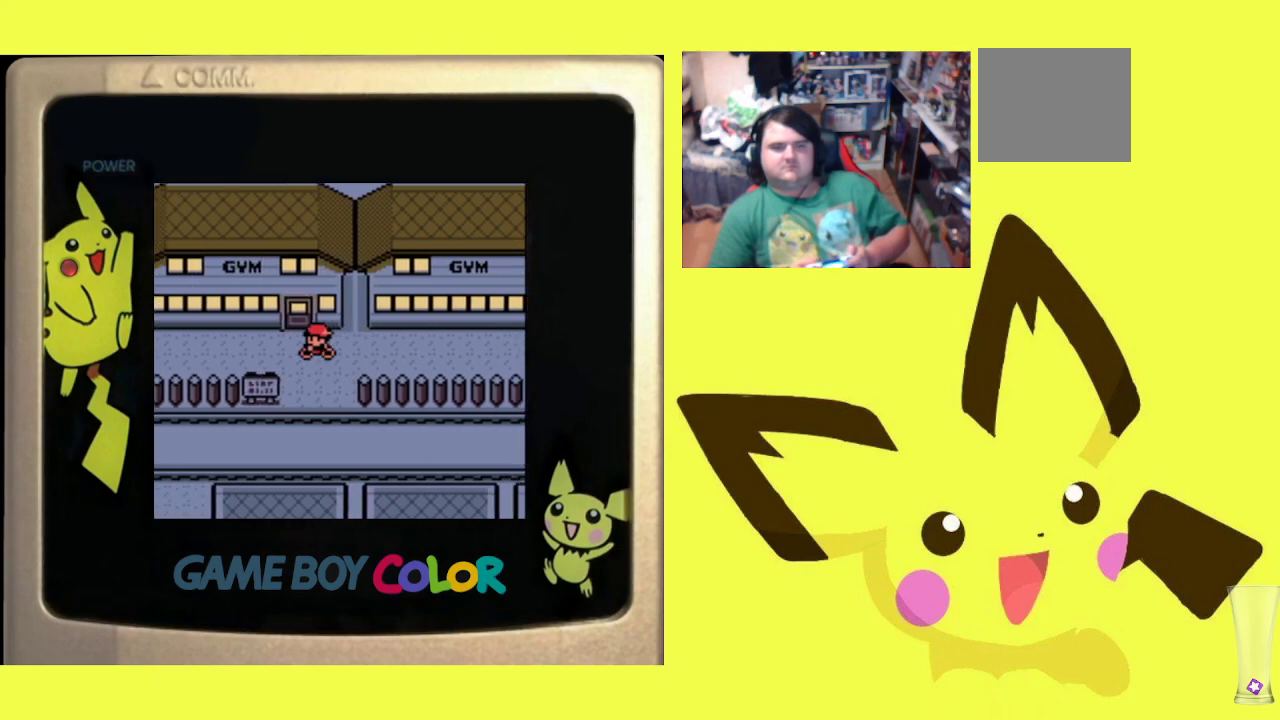
{"buttons": ["DPAD_LEFT"], "events": []}
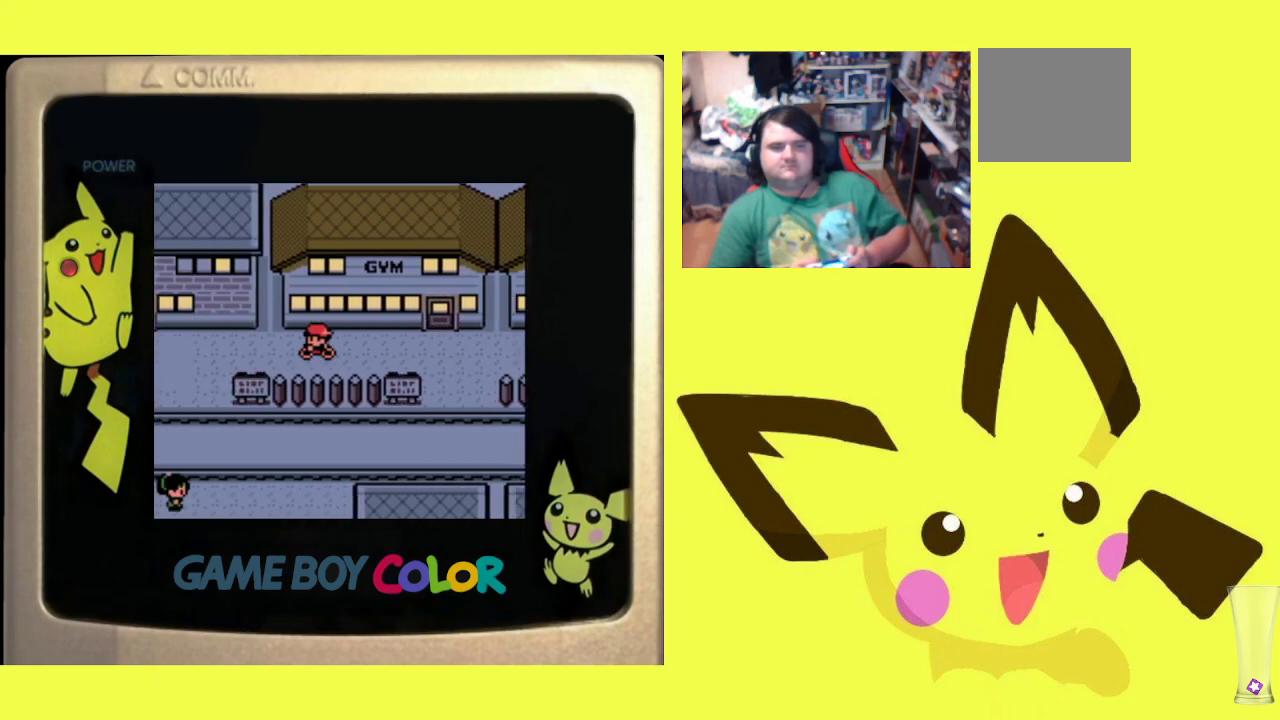
{"buttons": ["DPAD_LEFT"], "events": []}
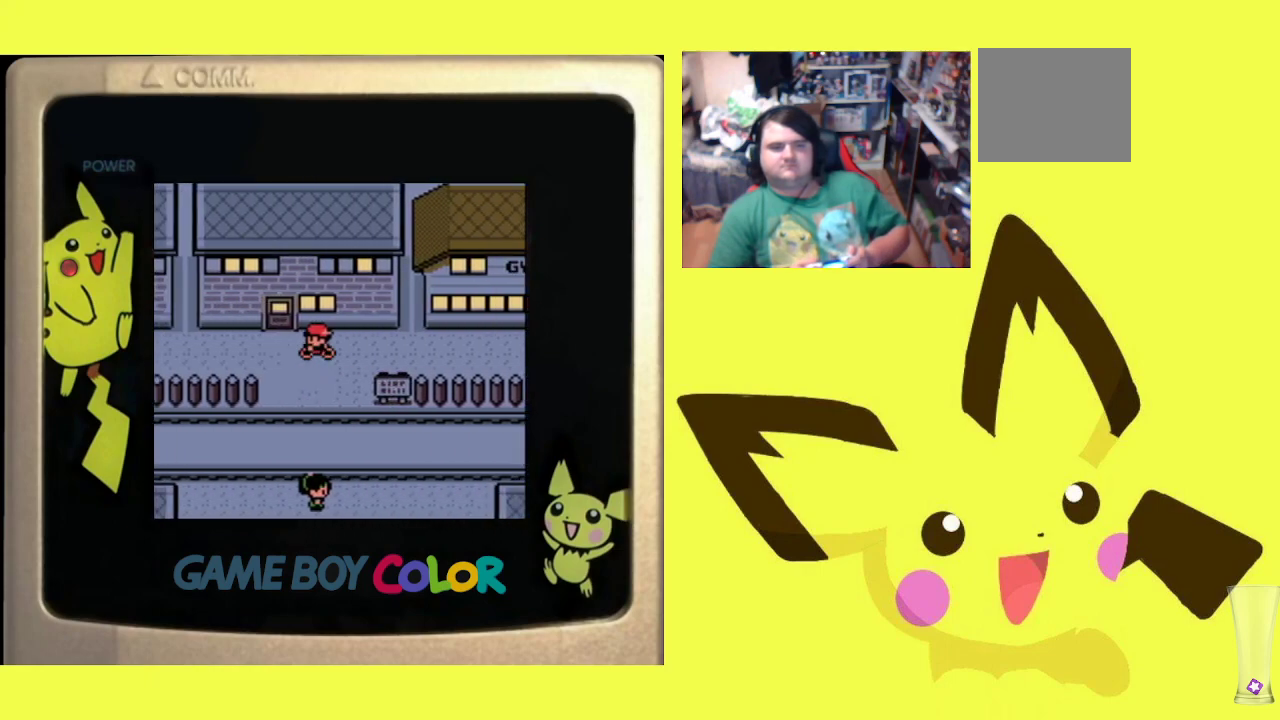
{"buttons": ["DPAD_UP"], "events": [[17, "DPAD_LEFT", "up"], [17, "DPAD_UP", "down"]]}
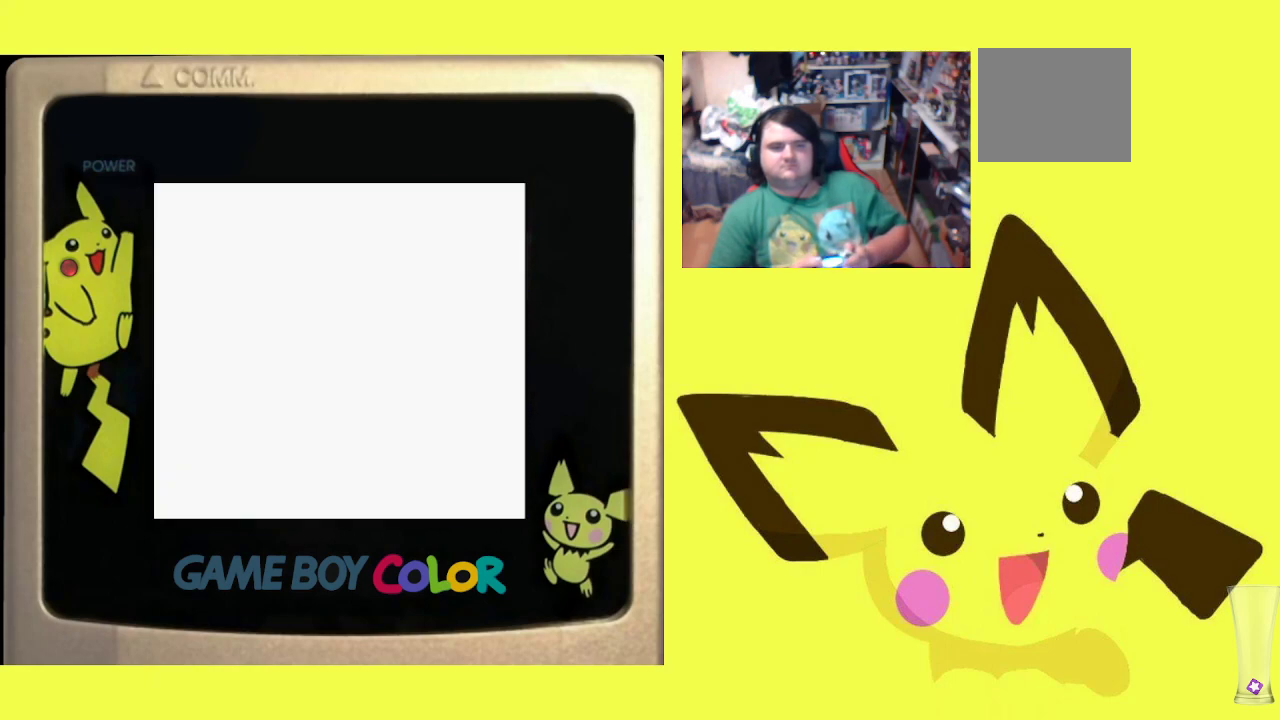
{"buttons": ["DPAD_UP"], "events": []}
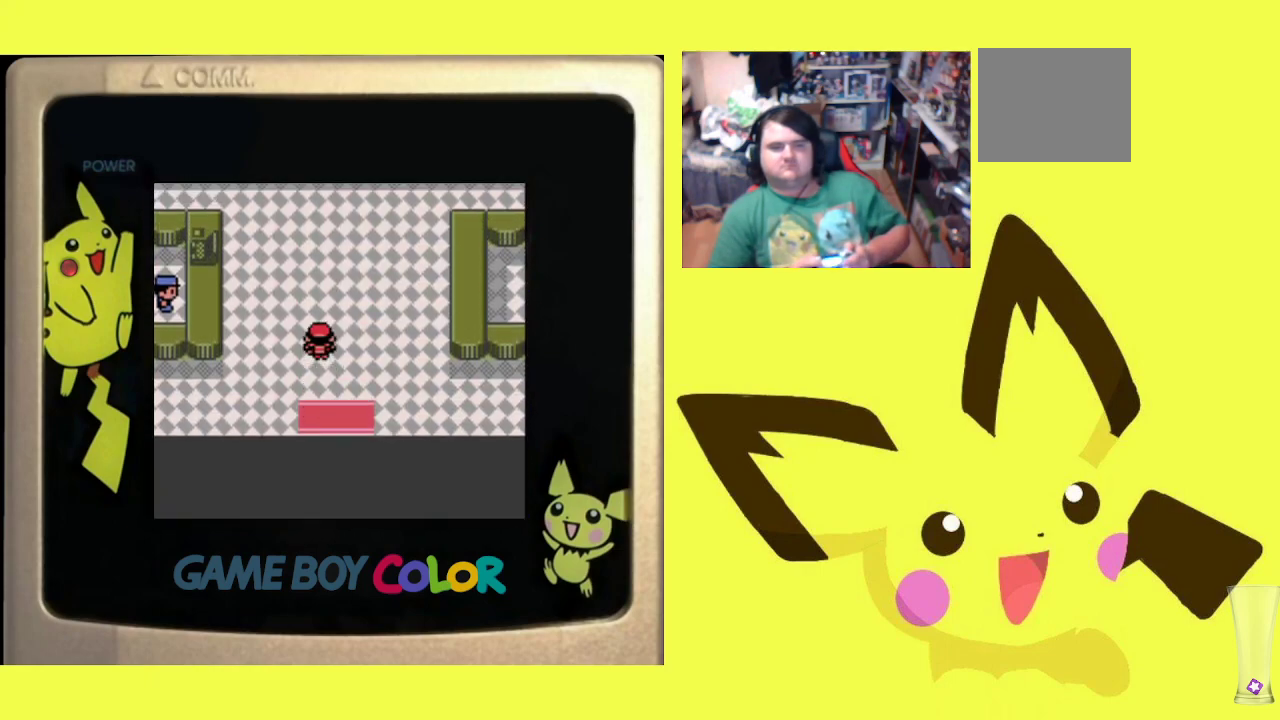
{"buttons": ["DPAD_UP"], "events": []}
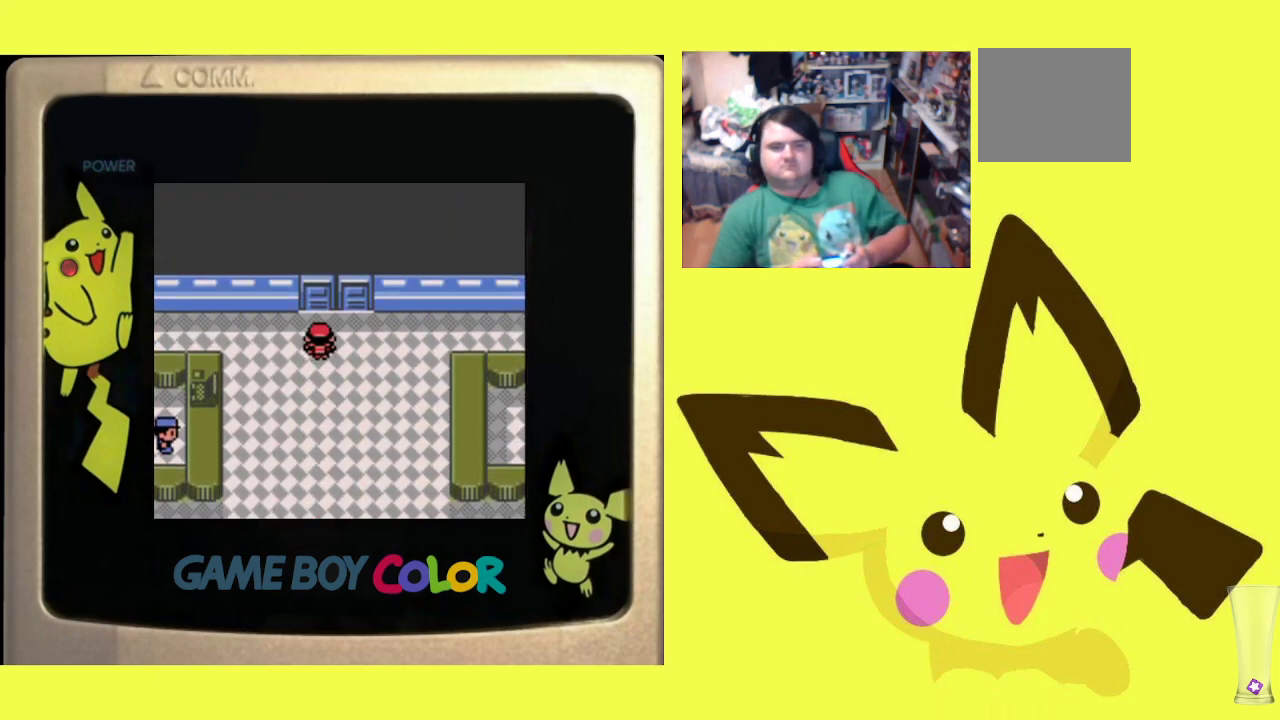
{"buttons": ["DPAD_UP"], "events": []}
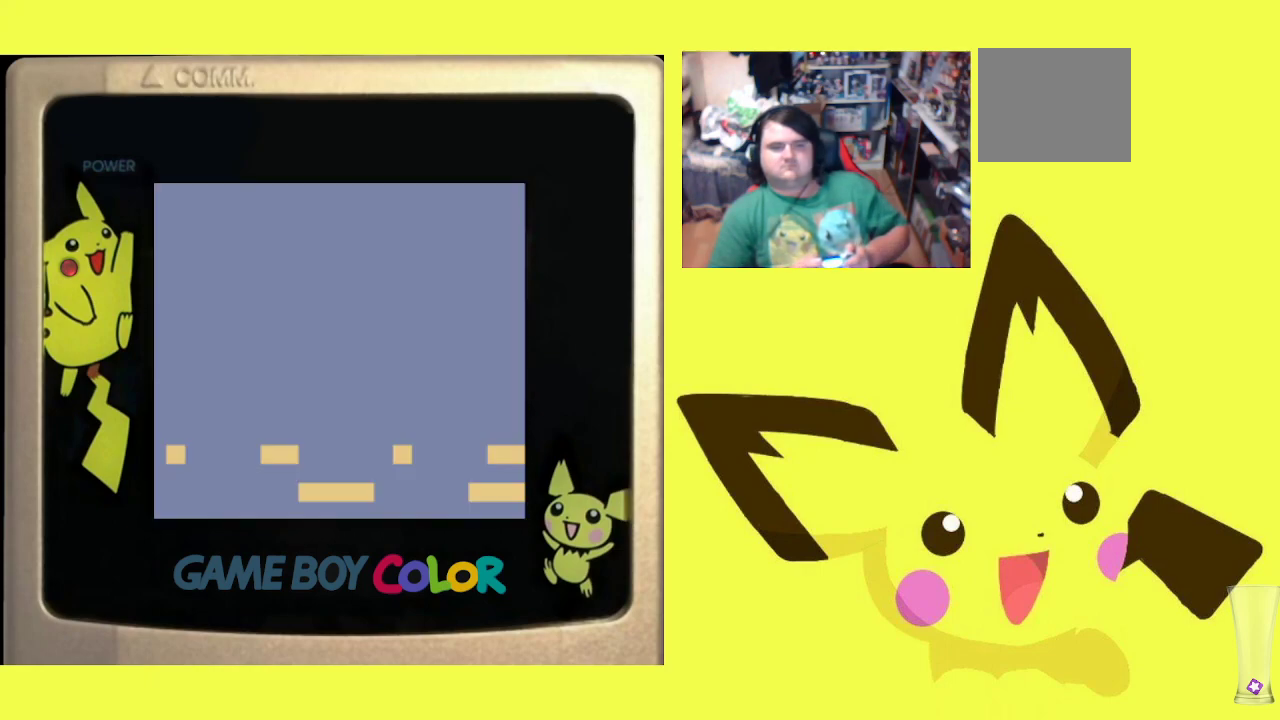
{"buttons": ["DPAD_RIGHT"], "events": [[417, "DPAD_RIGHT", "down"], [450, "DPAD_UP", "up"]]}
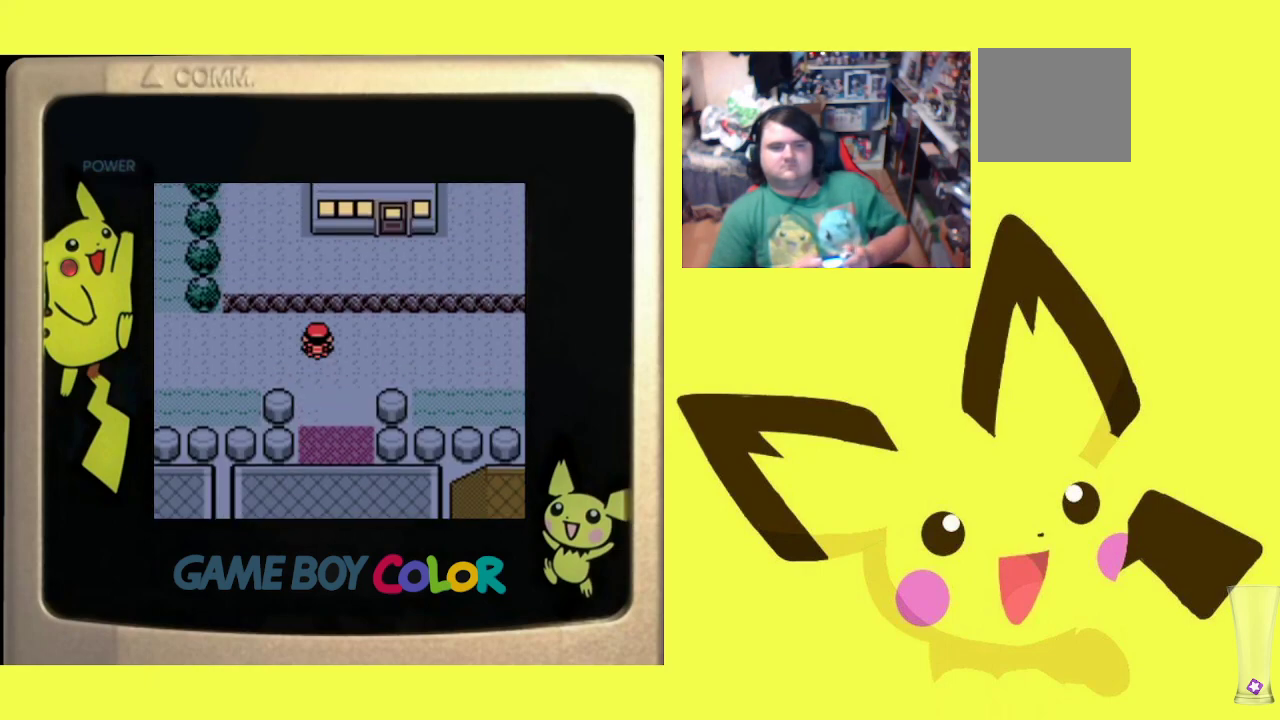
{"buttons": ["DPAD_RIGHT"], "events": []}
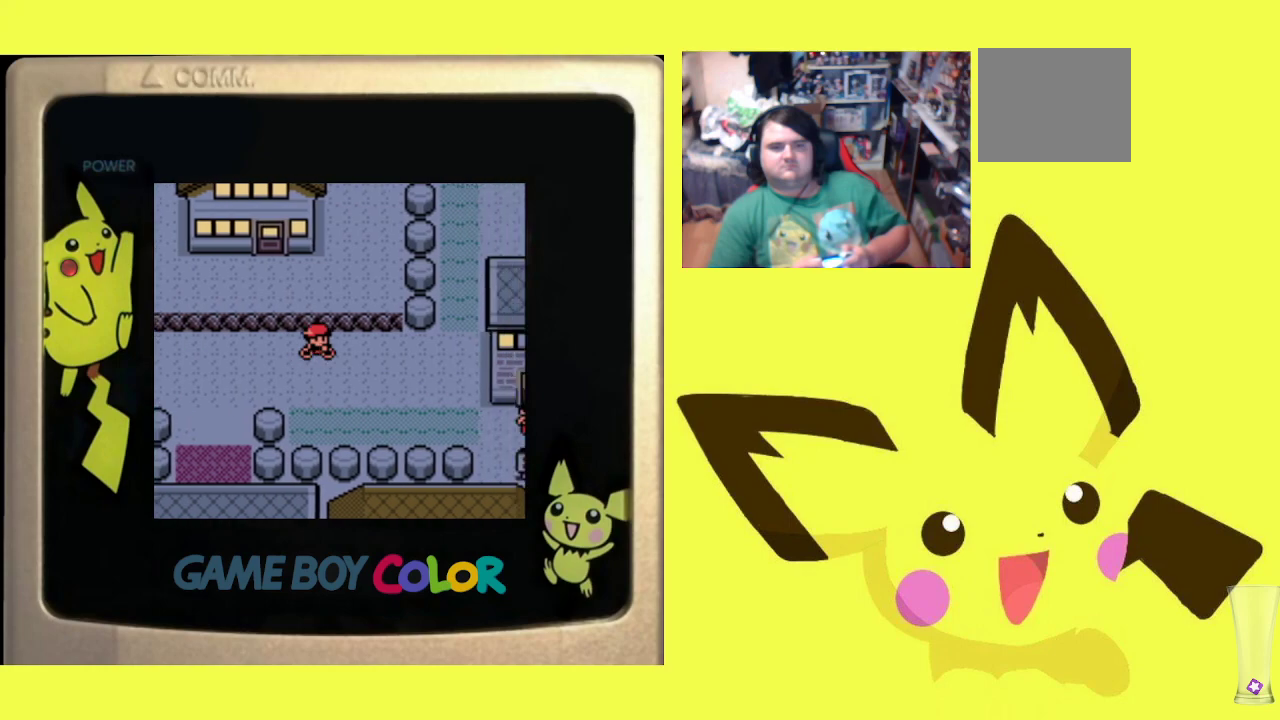
{"buttons": ["DPAD_UP"], "events": [[433, "DPAD_UP", "down"], [450, "DPAD_RIGHT", "up"]]}
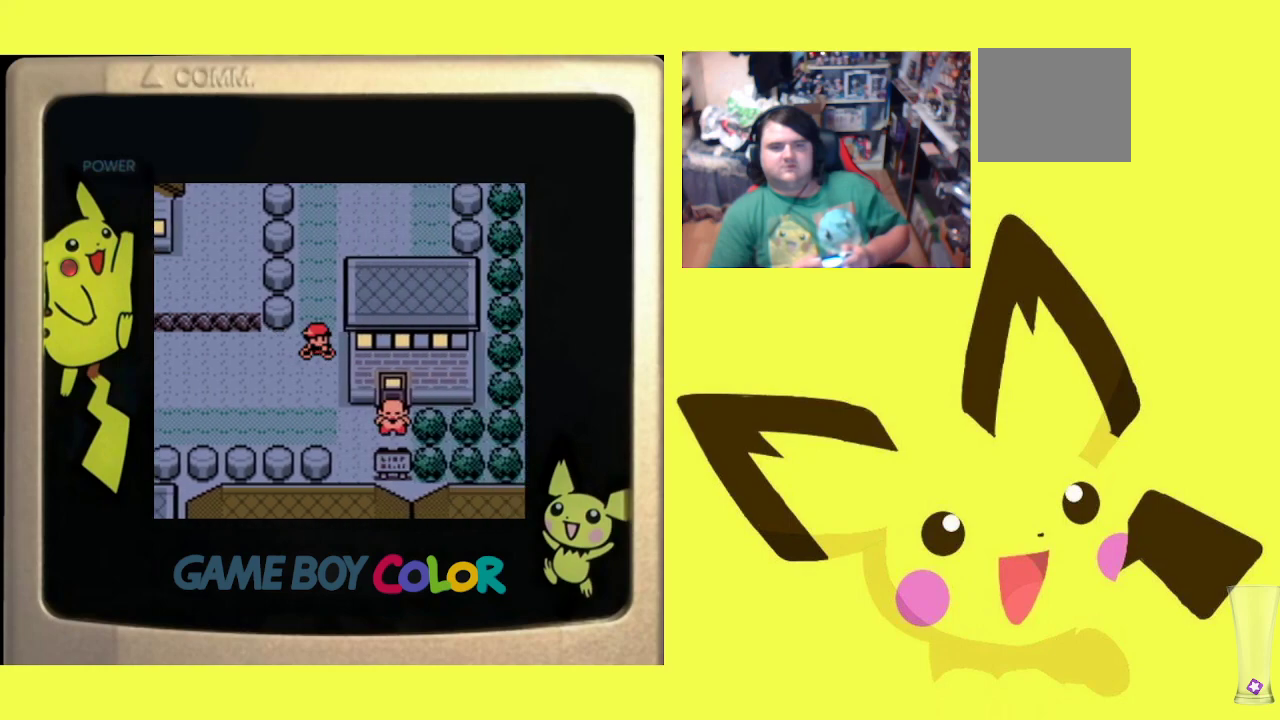
{"buttons": ["DPAD_UP"], "events": []}
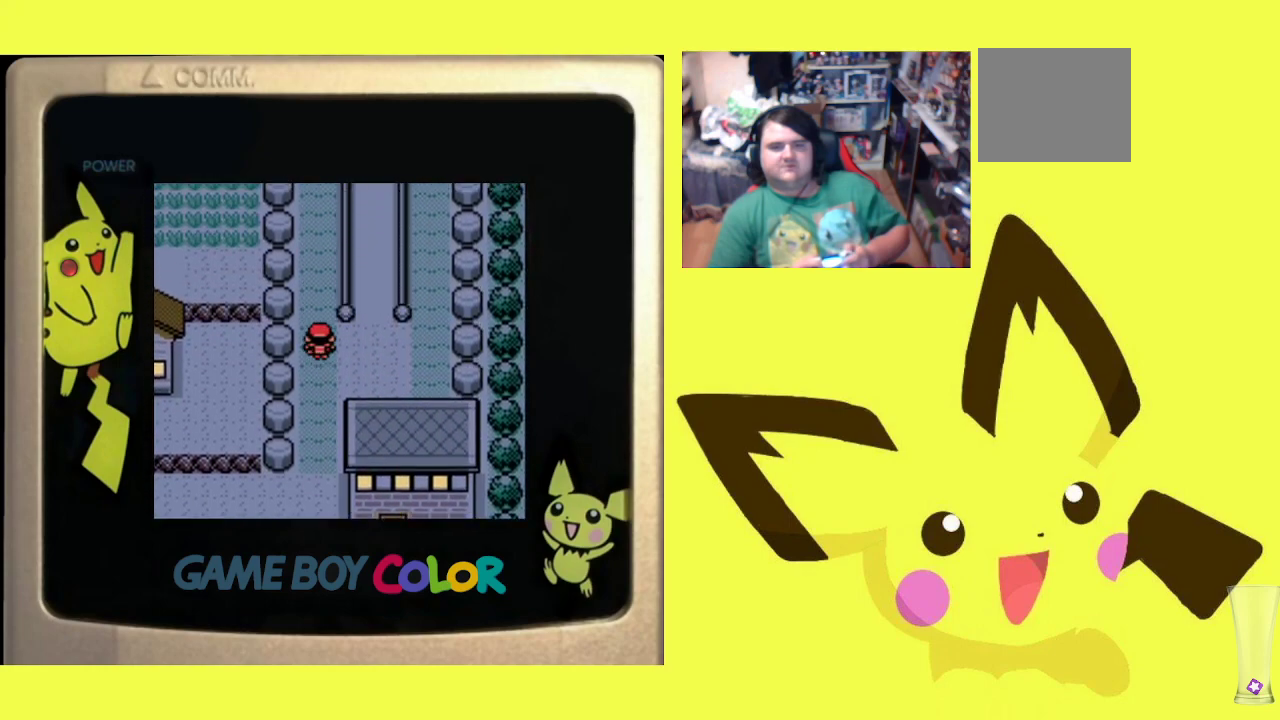
{"buttons": ["DPAD_UP"], "events": []}
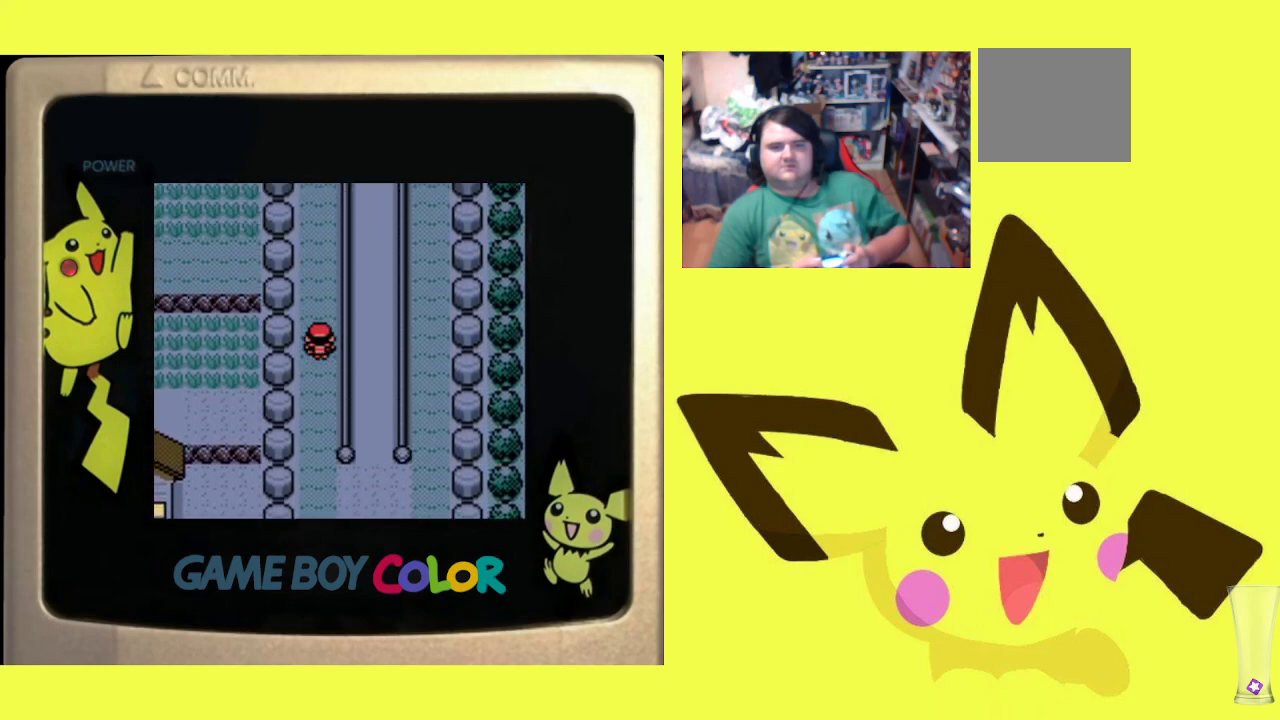
{"buttons": ["DPAD_UP"], "events": []}
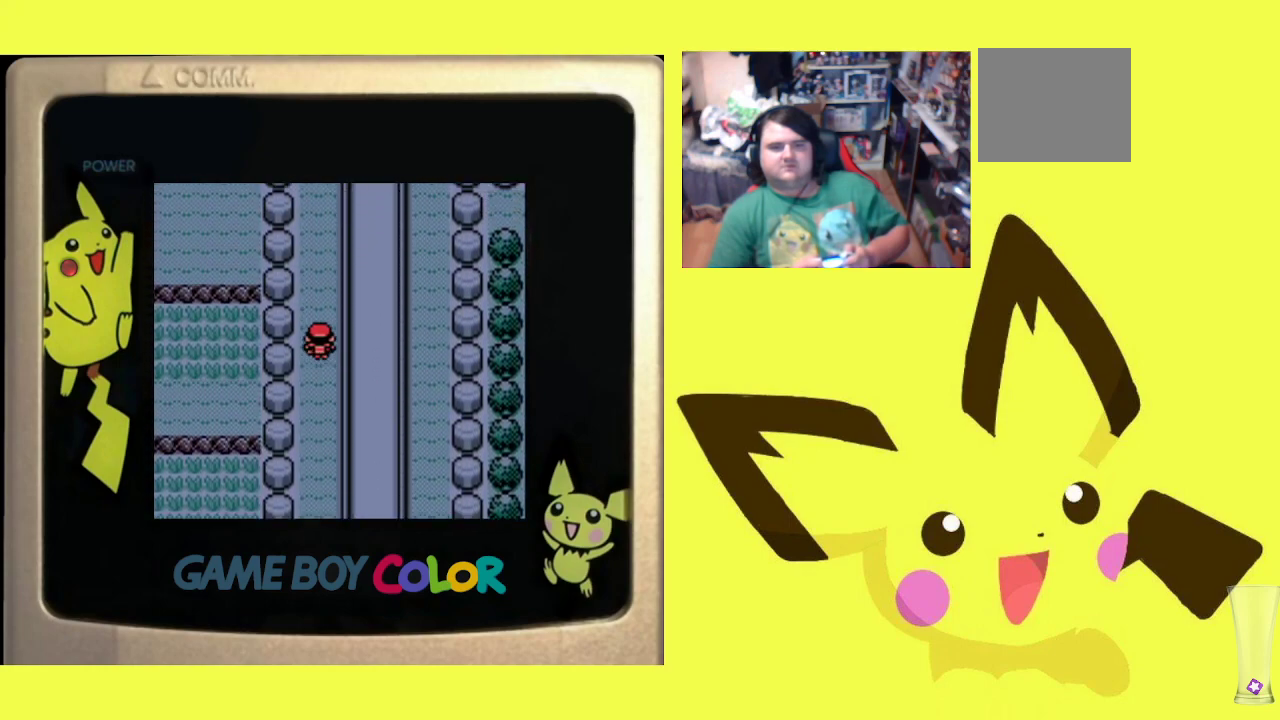
{"buttons": ["DPAD_UP"], "events": []}
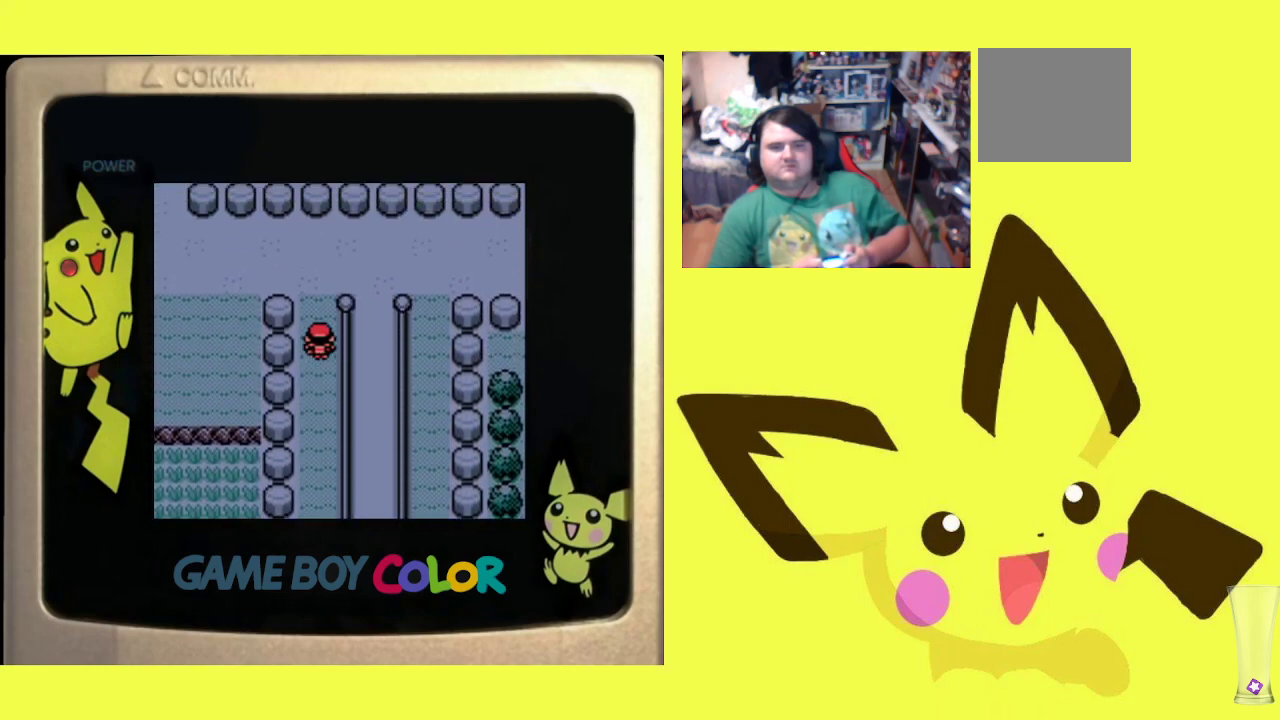
{"buttons": ["DPAD_LEFT"], "events": [[350, "DPAD_LEFT", "down"], [400, "DPAD_UP", "up"]]}